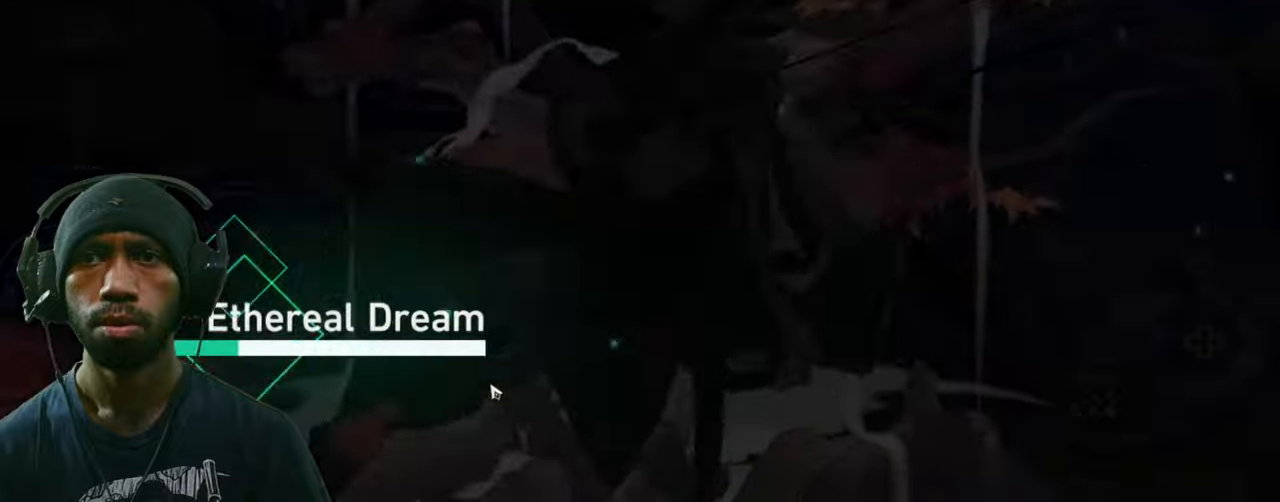
Gameplay with keyboard and mouse; each line is a JSON object with the keys and mouse buttons held at the frame after it. "events" lists presses ("down") and releases ("up") of "1", "2", "3", "4", "5", "a", "alt", "b", "c", "ctrl", "d", "e", "f", "g", "q", "r", "s", "shift", "space", "t", "tab", "v", "w", "x", "z", "mouse_left", "mouse_wheel", "mouse_right", "mouse_mb4" and "mouse_mb5" between this image and that frame as [ms after this image, input, new state], when the widget could be followed in between. "mouse_left", "mouse_wheel", "mouse_right", "mouse_mb4", "mouse_mb5" = the "left", "wheel", "right", "mb4", "mb5" buttons of the "mouse" list. No other keys are recorded. "wheel" means that the mouse wheel is clicked or scrolled. Mouse movement is not recorded.
{"keys": ["2"], "mouse": [], "events": []}
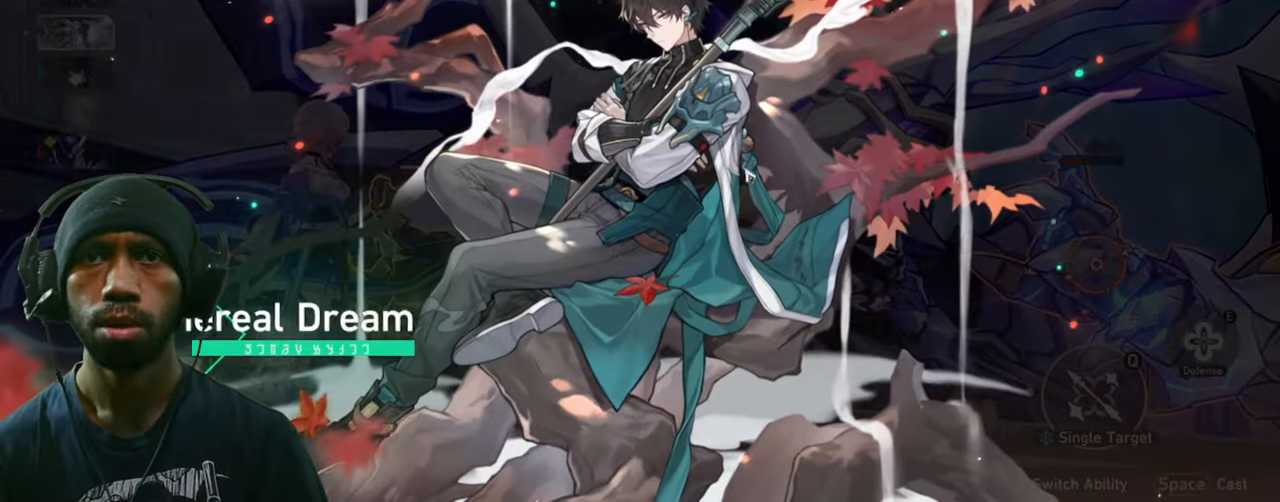
{"keys": ["2"], "mouse": [], "events": []}
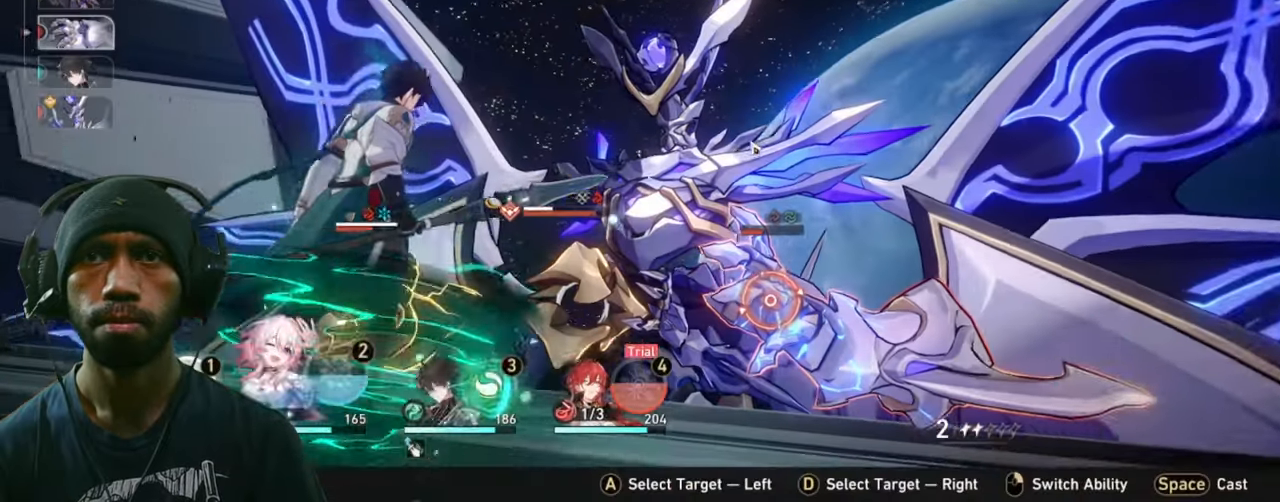
{"keys": ["2"], "mouse": [], "events": []}
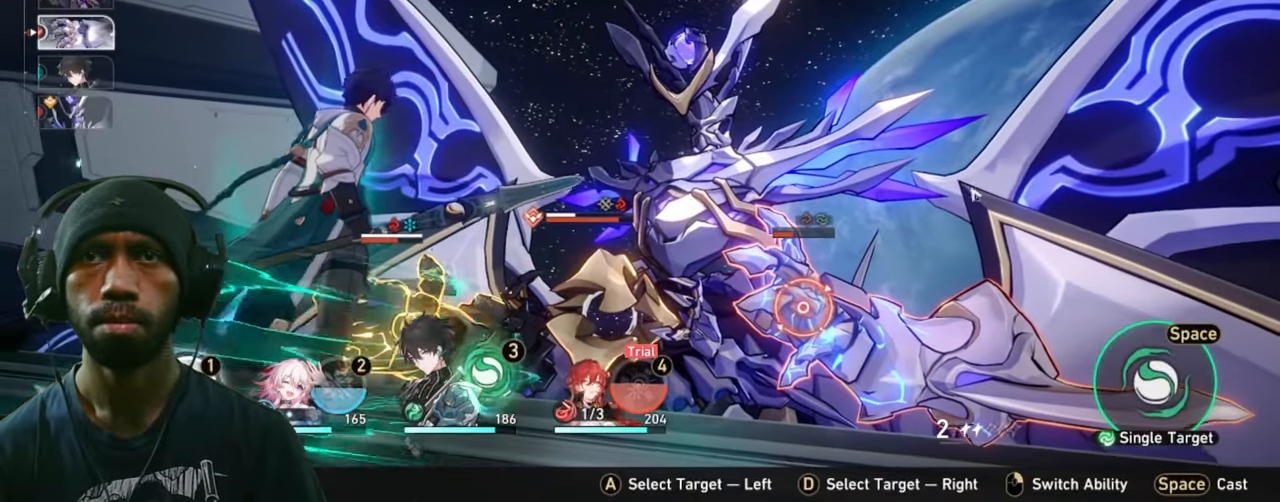
{"keys": ["2"], "mouse": [], "events": []}
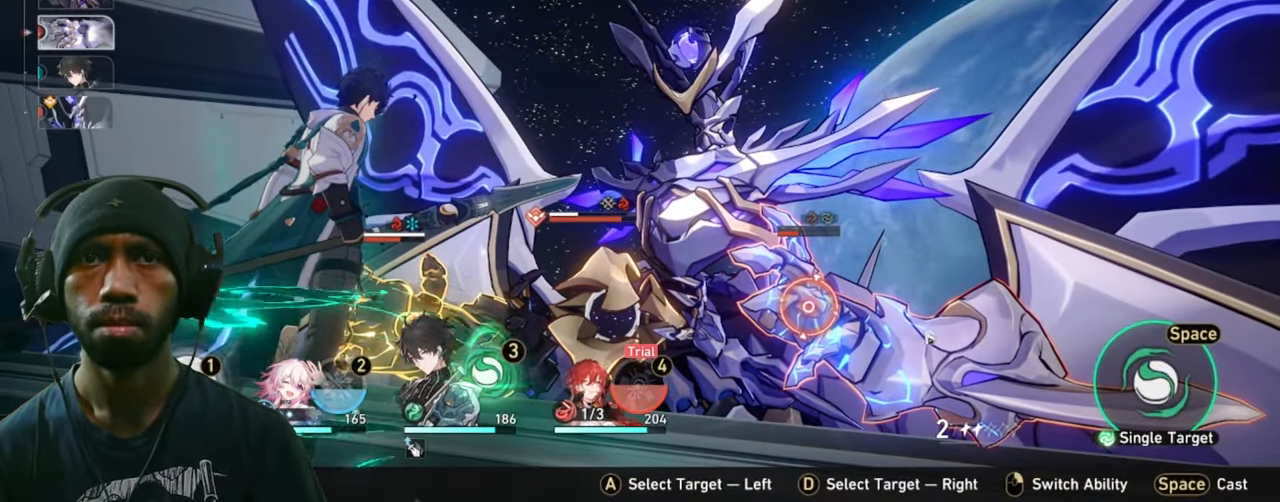
{"keys": ["2"], "mouse": [], "events": []}
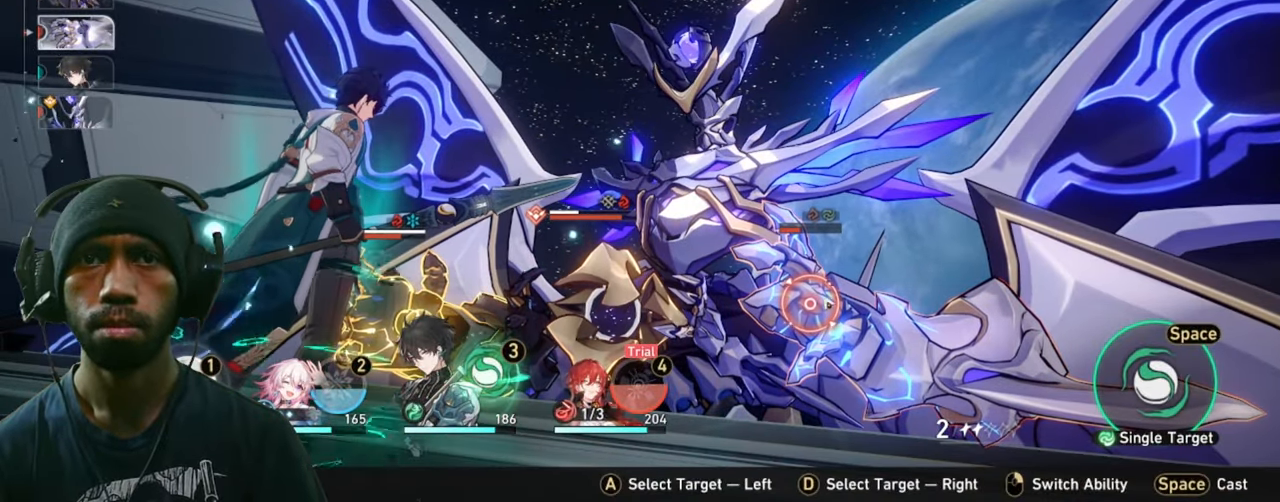
{"keys": ["2"], "mouse": ["left"], "events": [[67, "mouse_left", "down"]]}
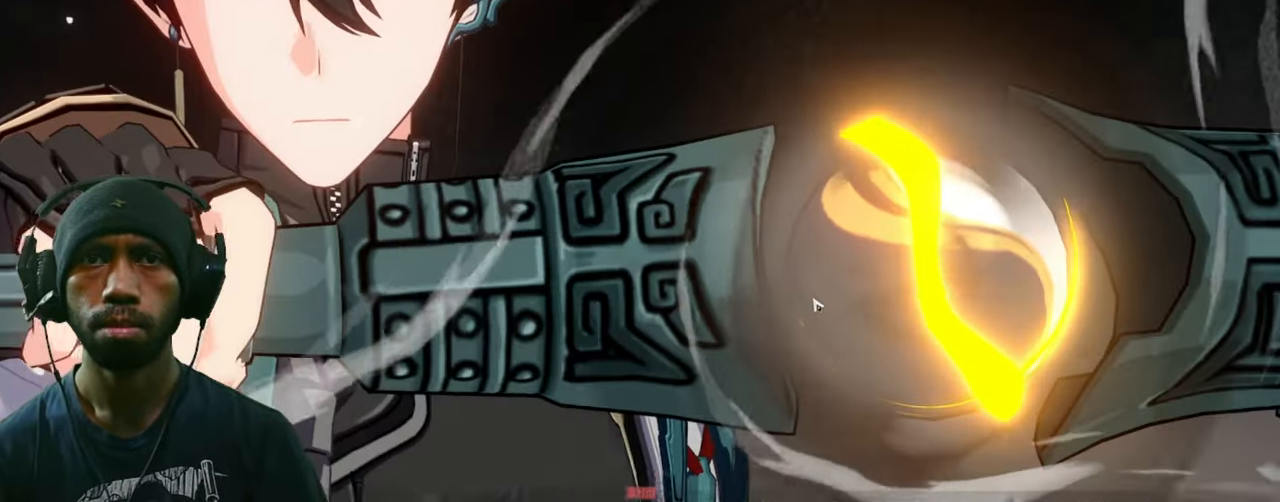
{"keys": ["2"], "mouse": ["left"], "events": []}
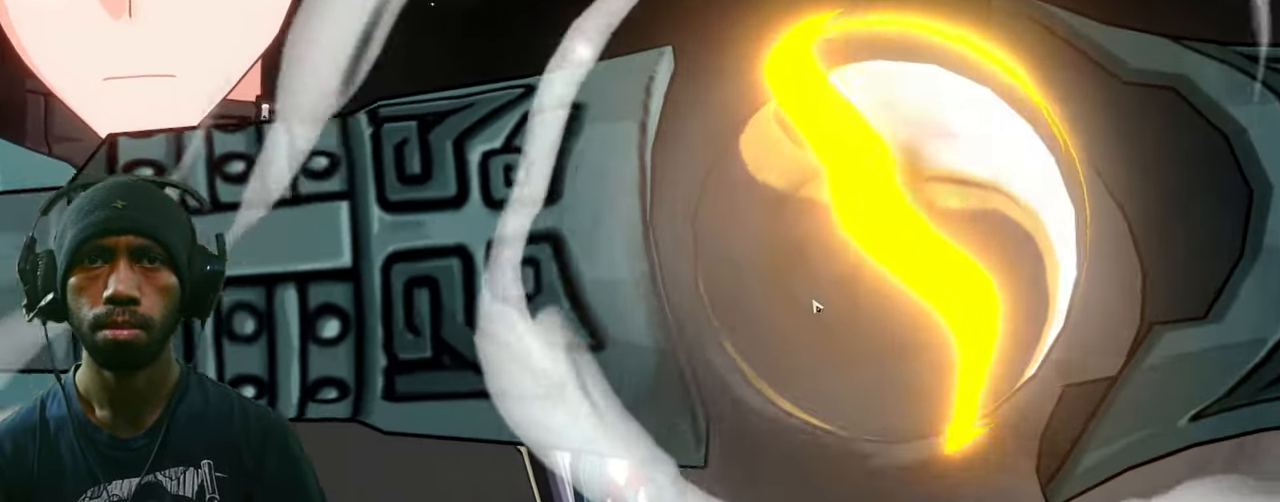
{"keys": ["2"], "mouse": ["left"], "events": []}
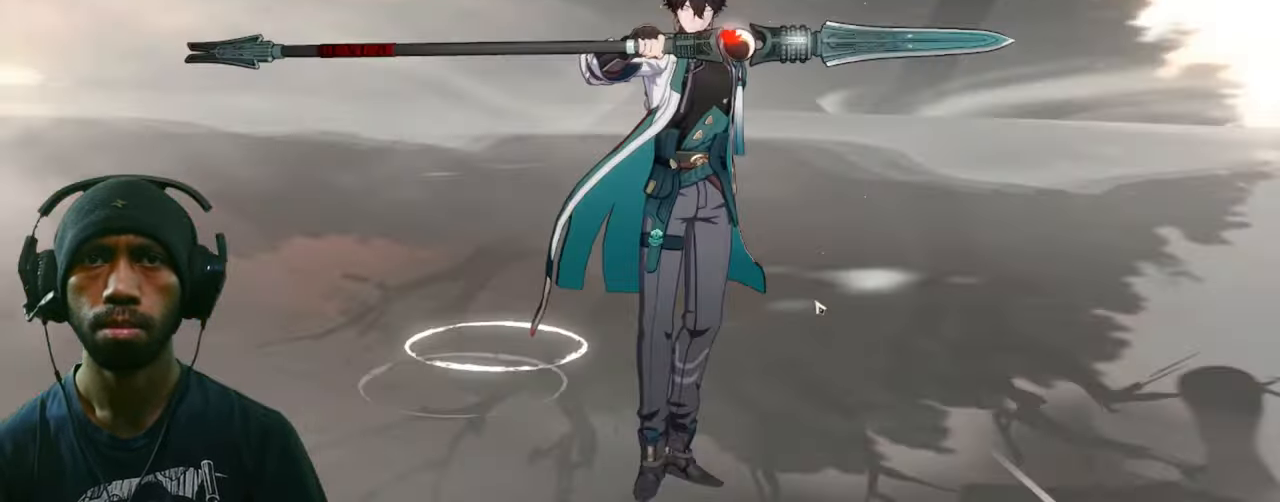
{"keys": ["2"], "mouse": ["left"], "events": []}
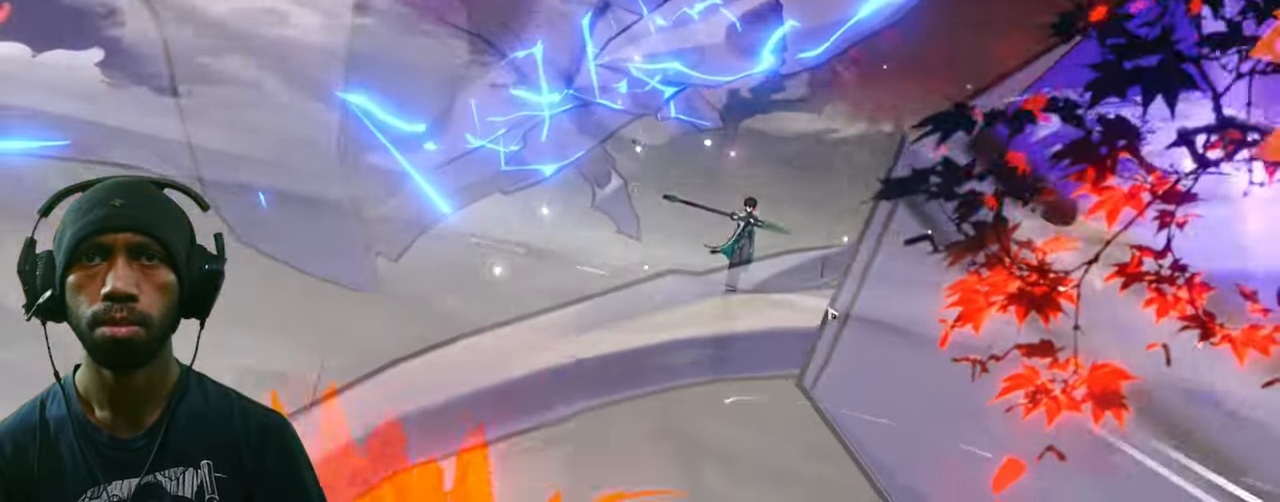
{"keys": ["2"], "mouse": ["left"], "events": []}
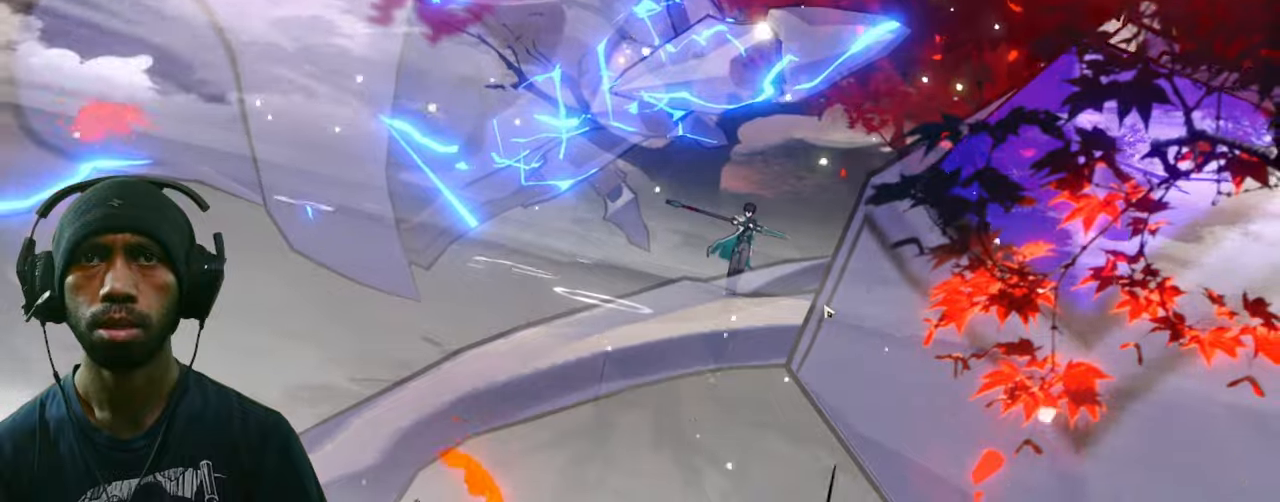
{"keys": ["2"], "mouse": ["left"], "events": []}
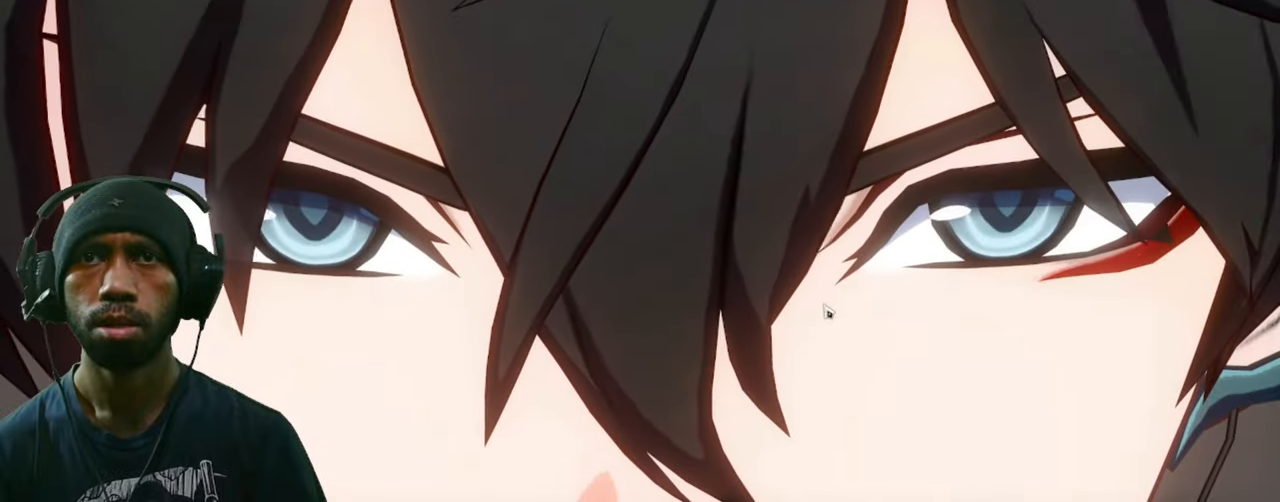
{"keys": ["2"], "mouse": ["left"], "events": []}
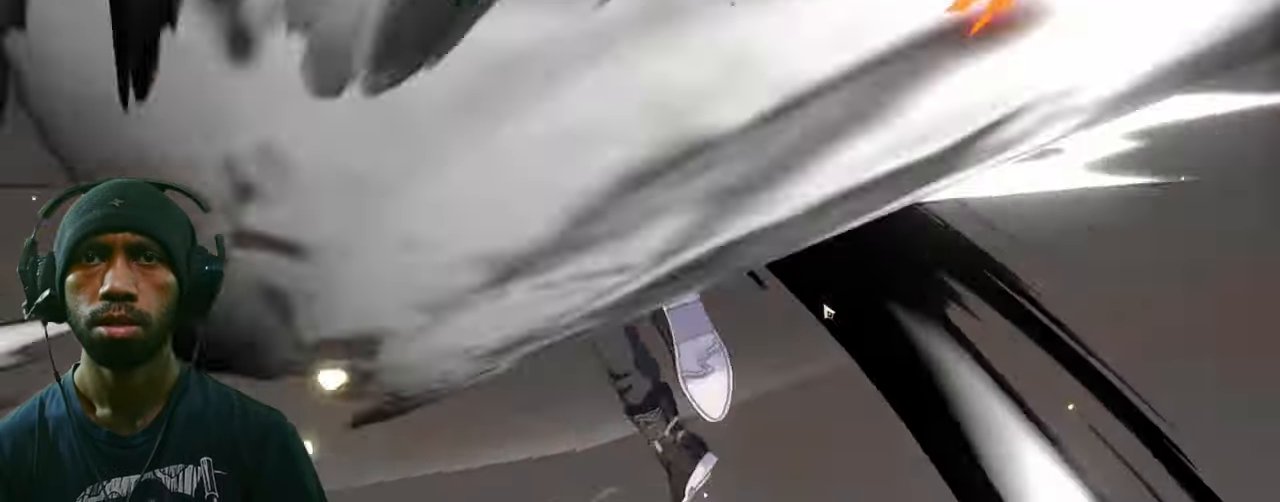
{"keys": ["2"], "mouse": ["left"]}
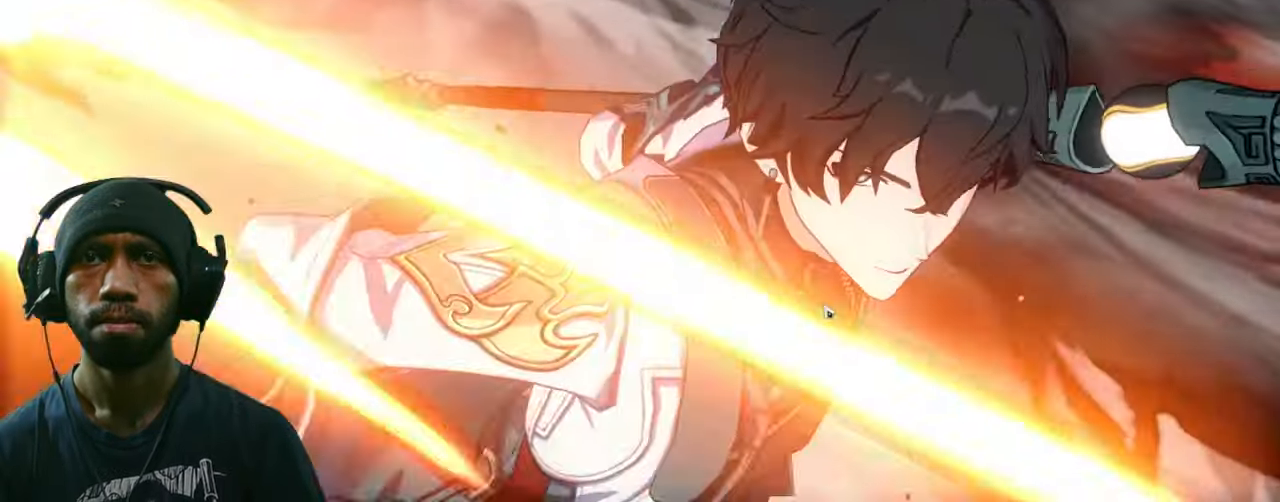
{"keys": ["2"], "mouse": ["left"], "events": []}
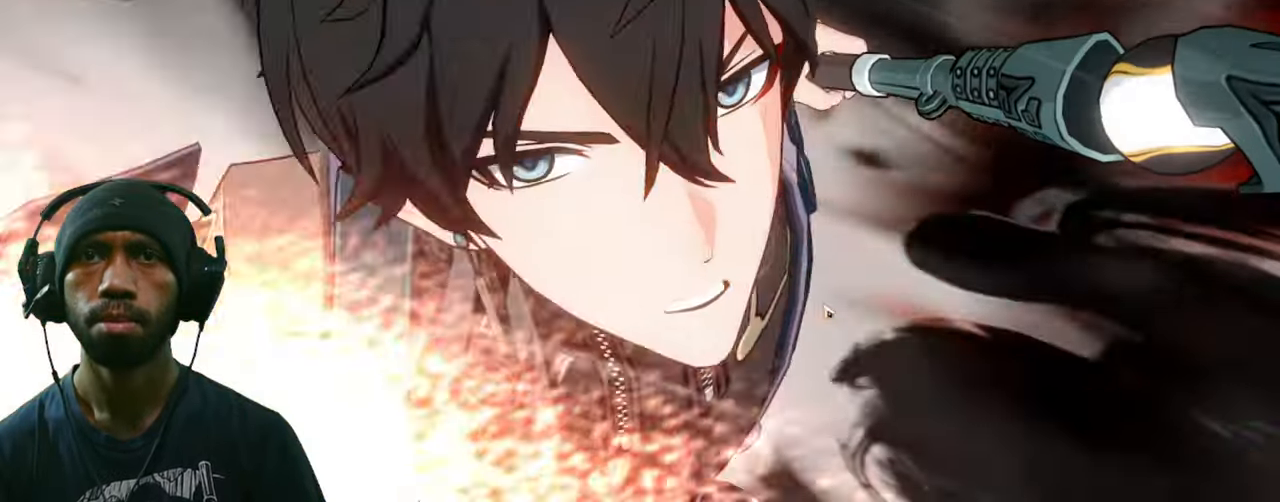
{"keys": ["2"], "mouse": [], "events": [[433, "mouse_left", "up"]]}
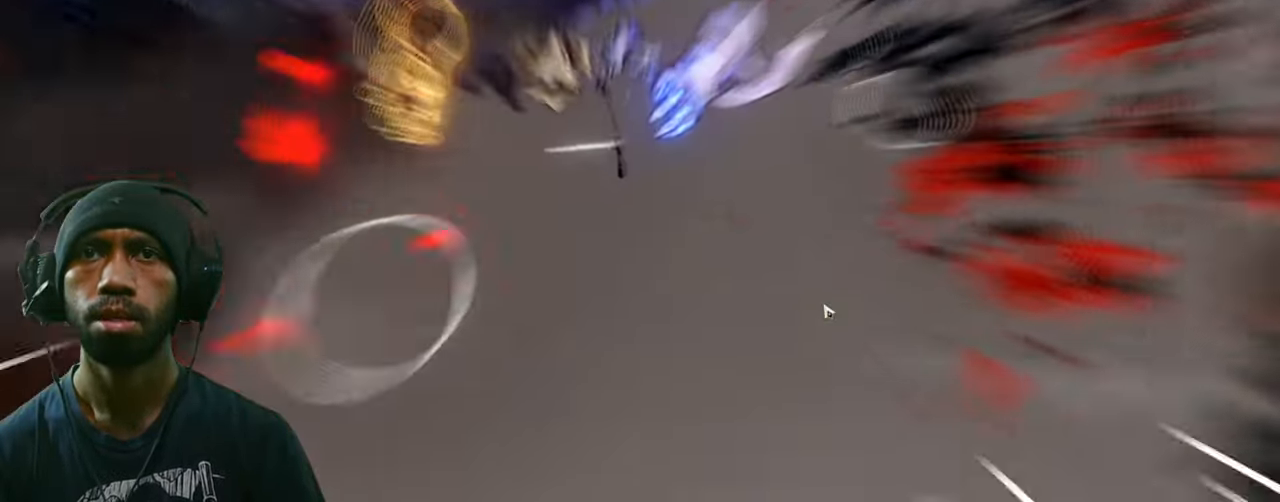
{"keys": ["2"], "mouse": ["left"], "events": [[16, "mouse_left", "down"]]}
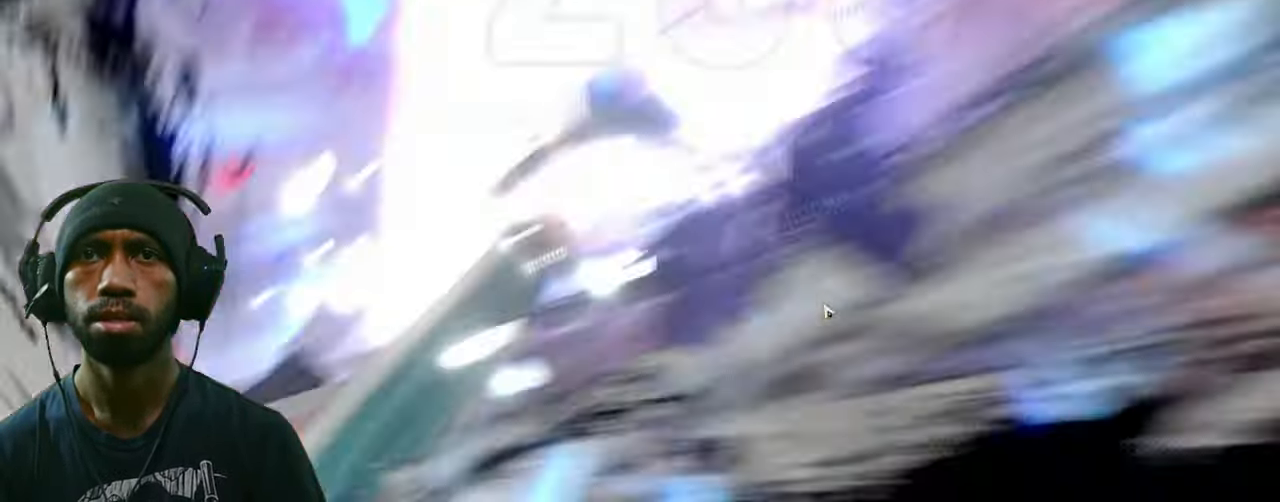
{"keys": ["2"], "mouse": ["left"], "events": []}
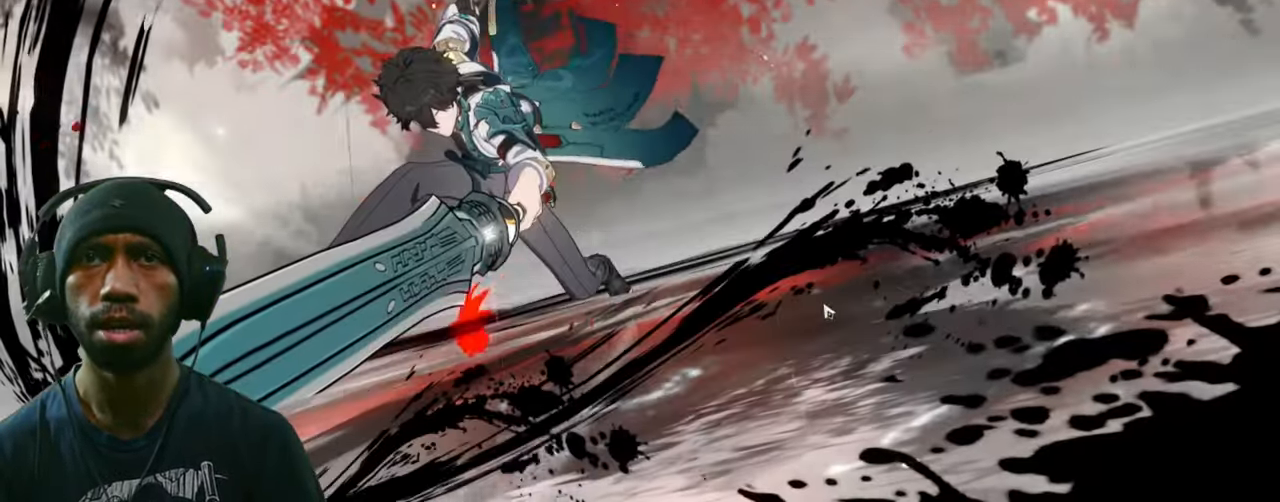
{"keys": ["2"], "mouse": ["left"], "events": []}
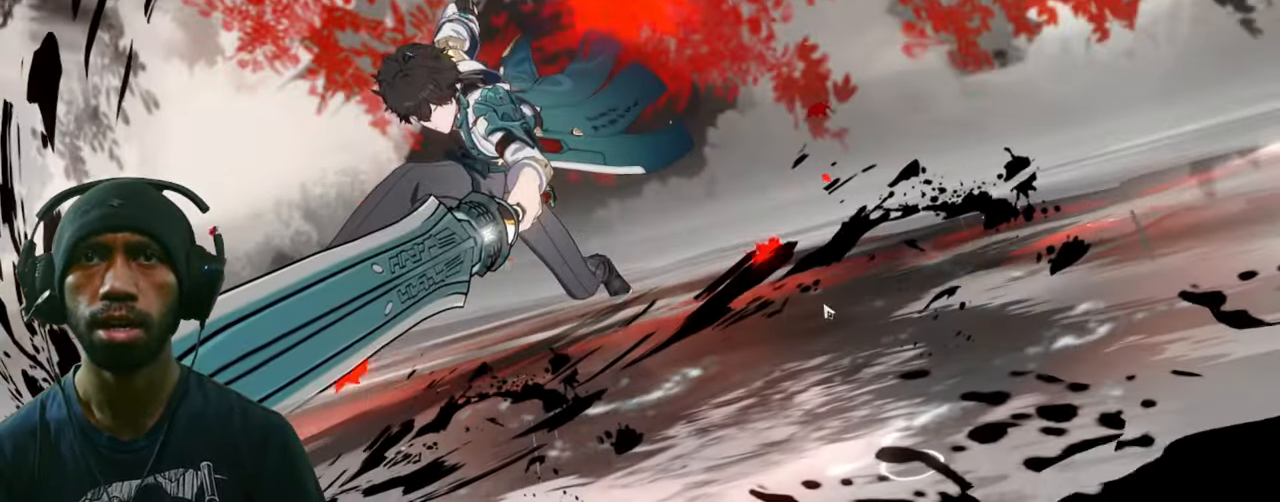
{"keys": ["2"], "mouse": ["left"], "events": []}
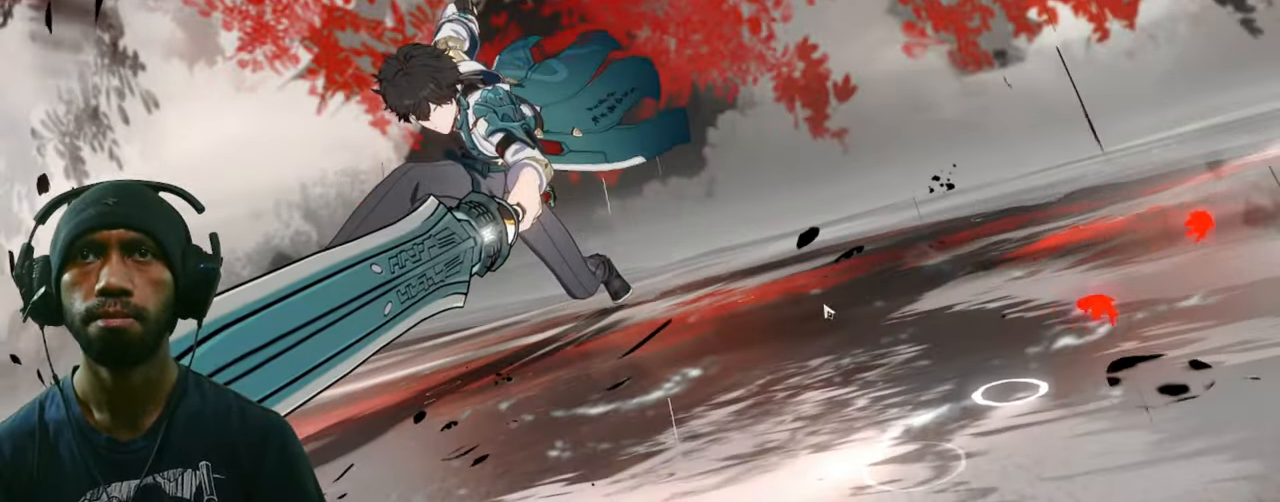
{"keys": ["2"], "mouse": ["left"], "events": []}
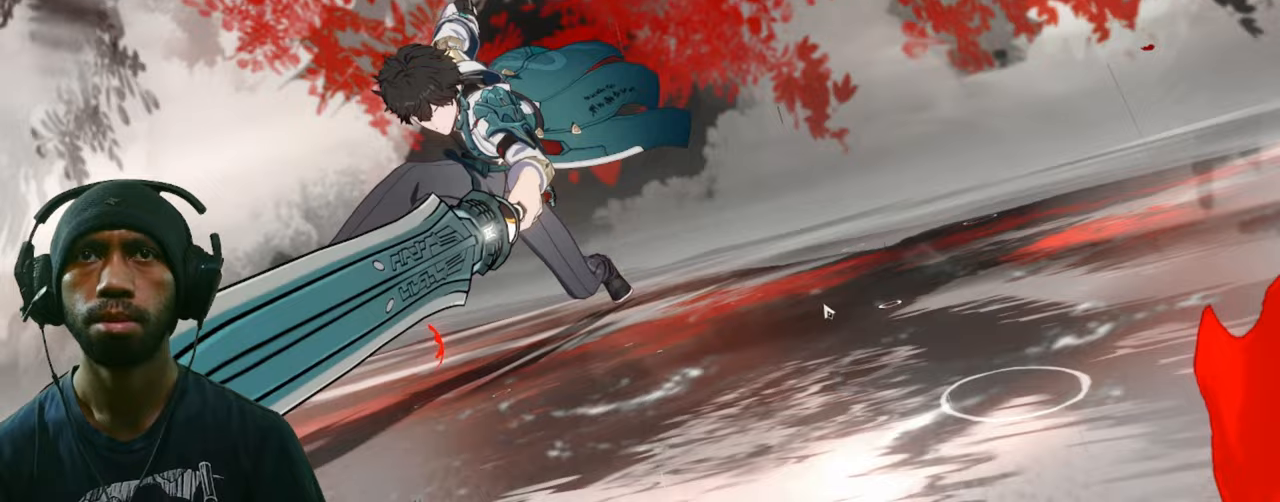
{"keys": ["2"], "mouse": ["left"]}
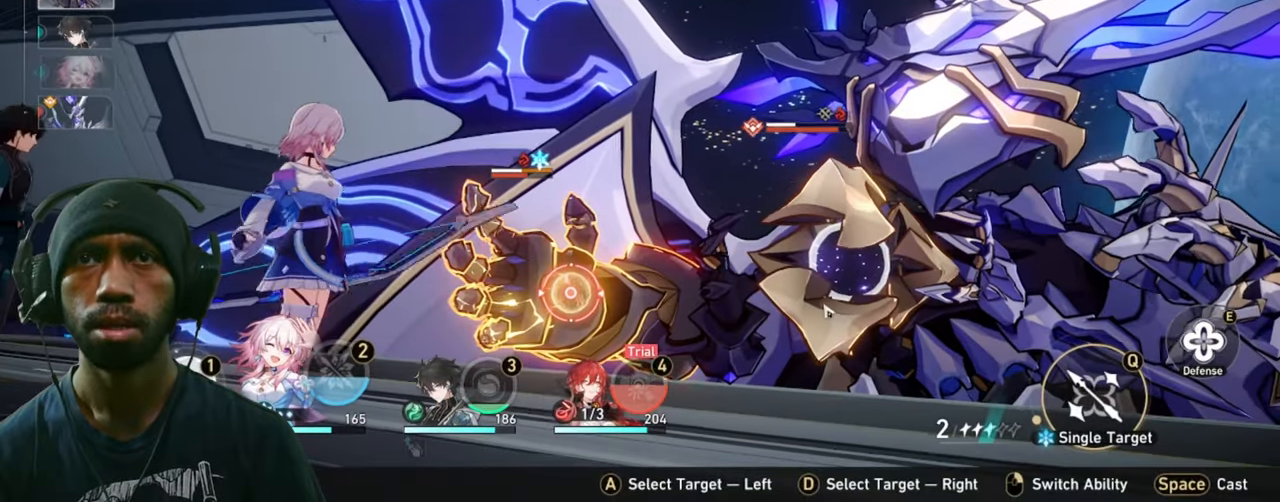
{"keys": ["2"], "mouse": ["left"], "events": []}
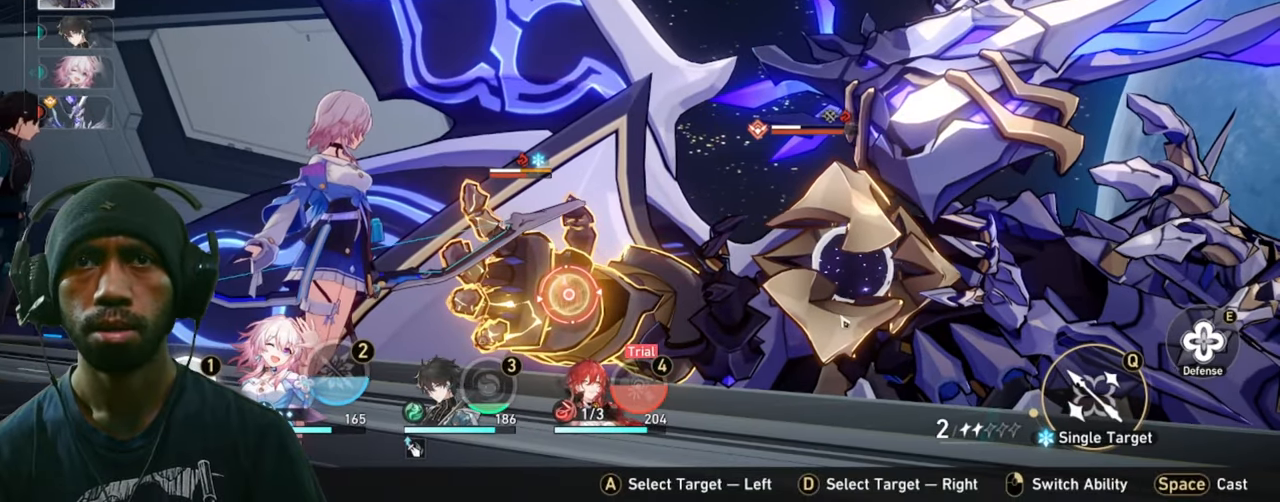
{"keys": ["2"], "mouse": ["left"], "events": []}
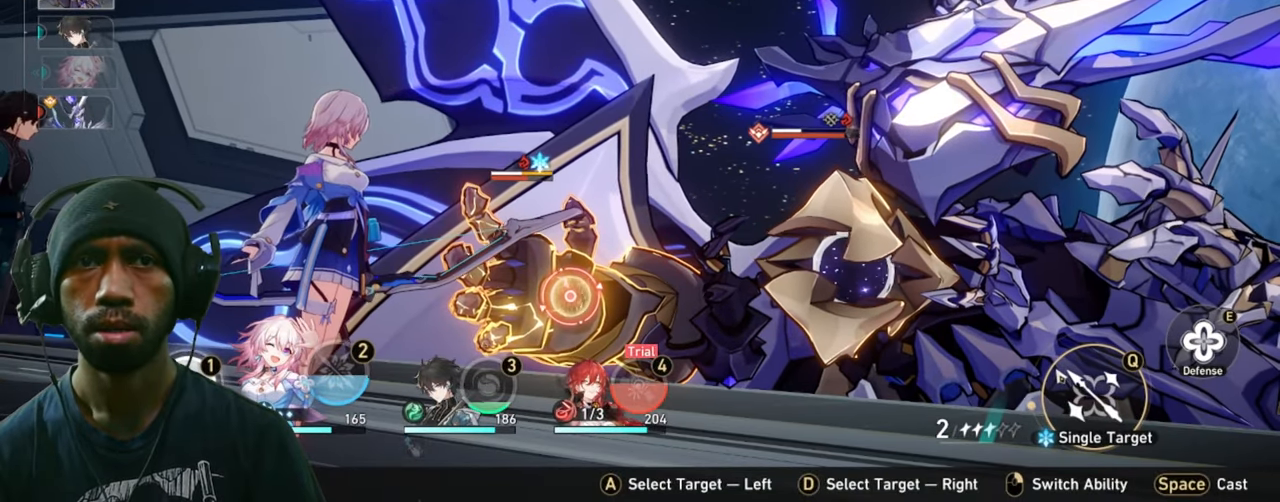
{"keys": ["2"], "mouse": ["left"], "events": []}